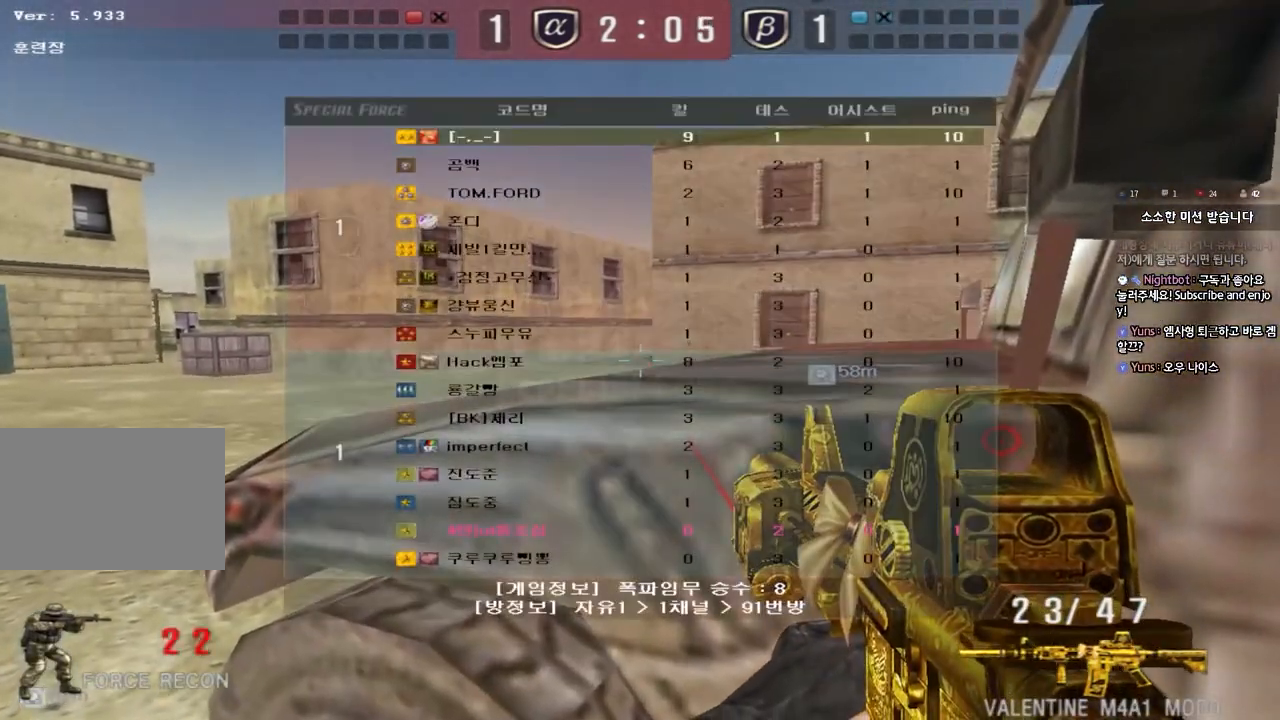
Gameplay with keyboard; each line is a JSON object with the keys held at the frame after it. "events" lists presses ("down") and releases ("up") of "a", "ctrl", "d", "e", "f", "q", "r", "s", "shift", "space", "tab" and "w" between this image and that frame as [ms after this image, input, new state], when the widget could be followed in between. No other keys are recorded. Mouse input is not recorded.
{"keys": ["shift"], "events": [[33, "tab", "up"]]}
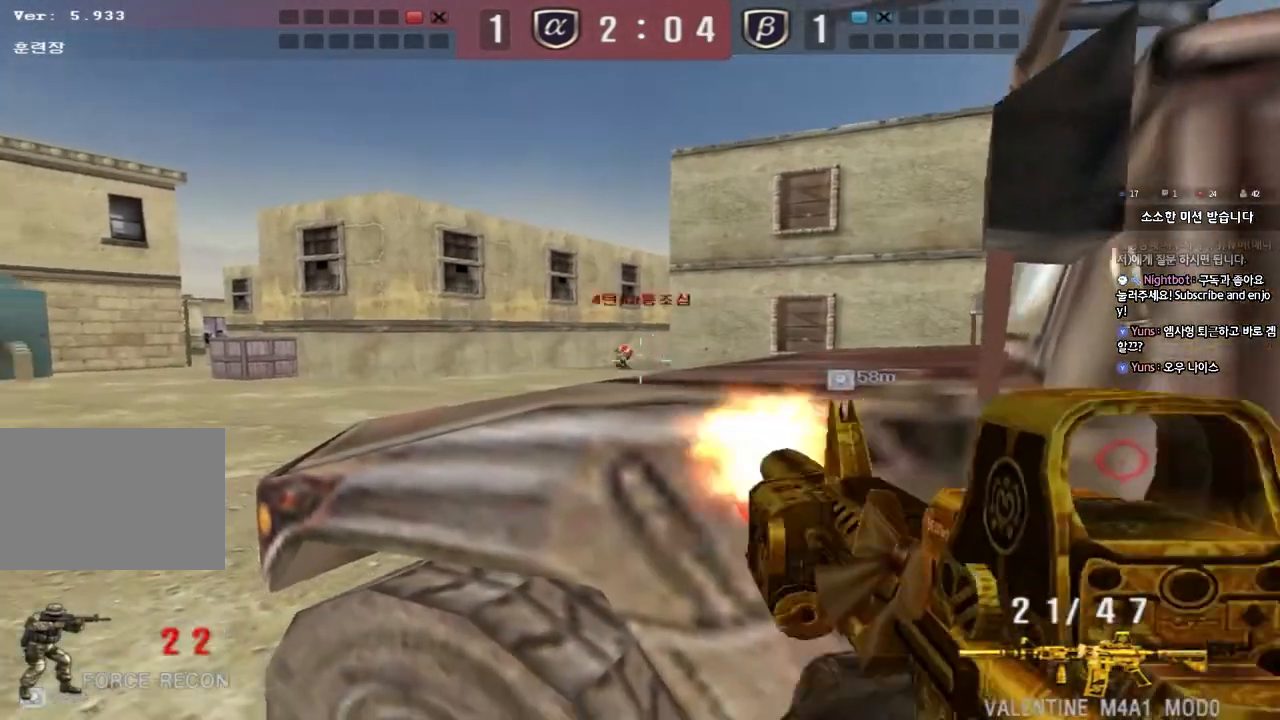
{"keys": ["shift"], "events": []}
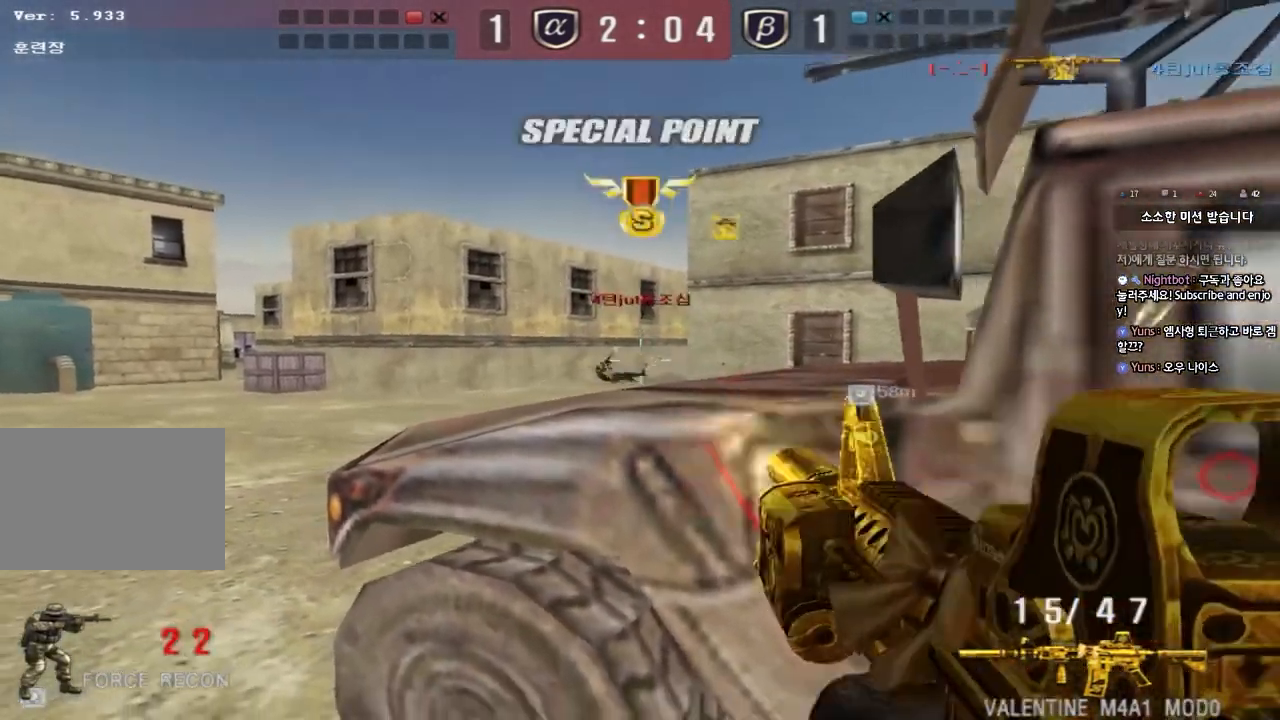
{"keys": ["d", "w"], "events": [[117, "a", "down"], [133, "w", "down"], [183, "shift", "up"], [400, "a", "up"], [417, "d", "down"]]}
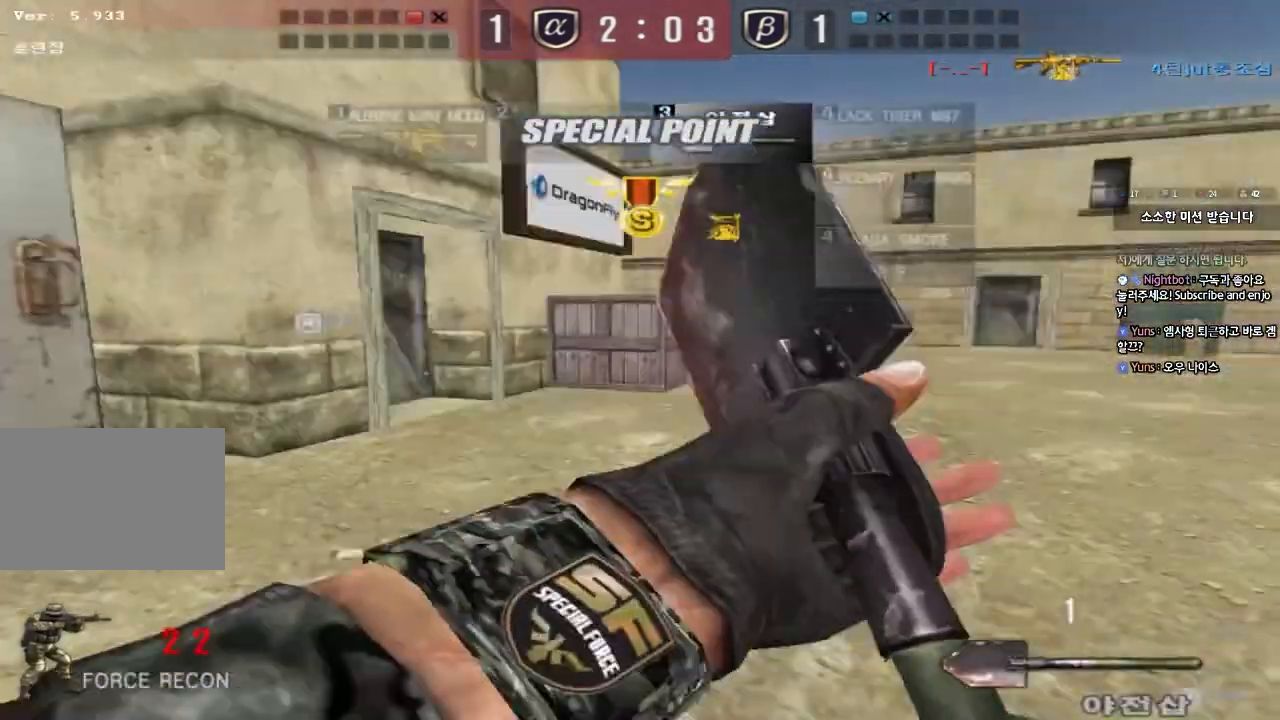
{"keys": ["d", "tab", "w"], "events": [[17, "tab", "down"]]}
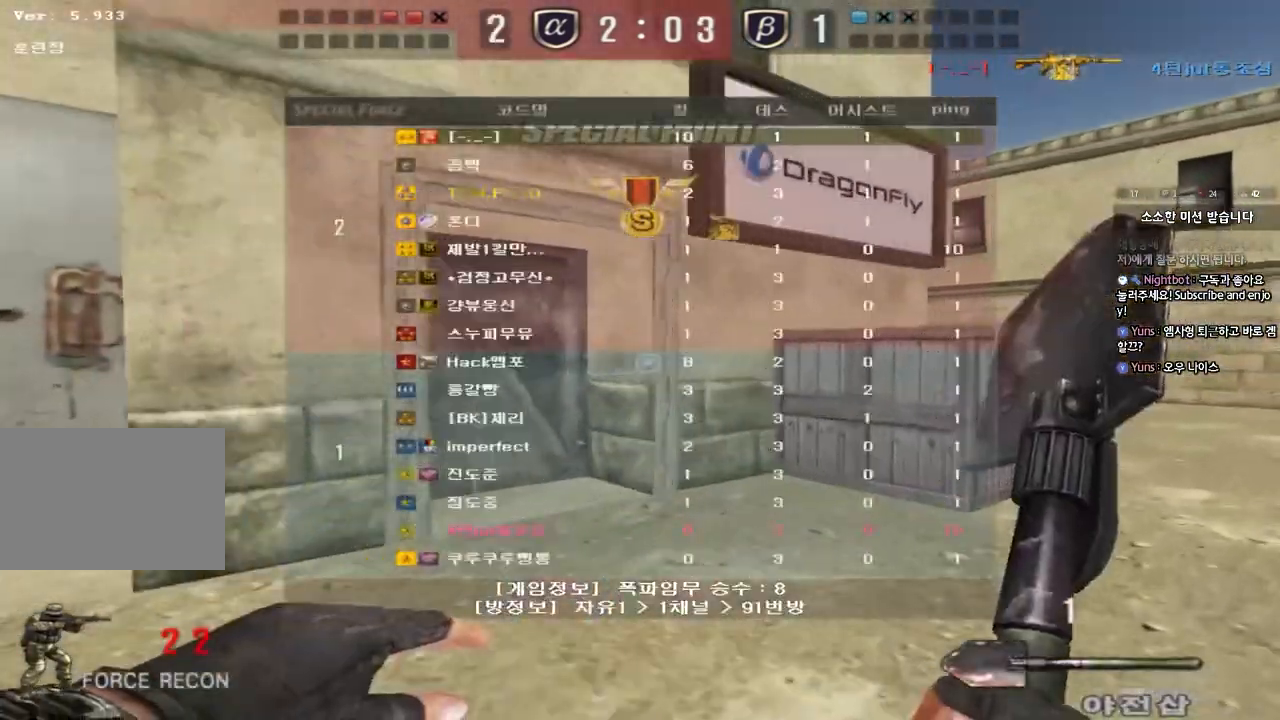
{"keys": ["d", "w"], "events": [[233, "tab", "up"]]}
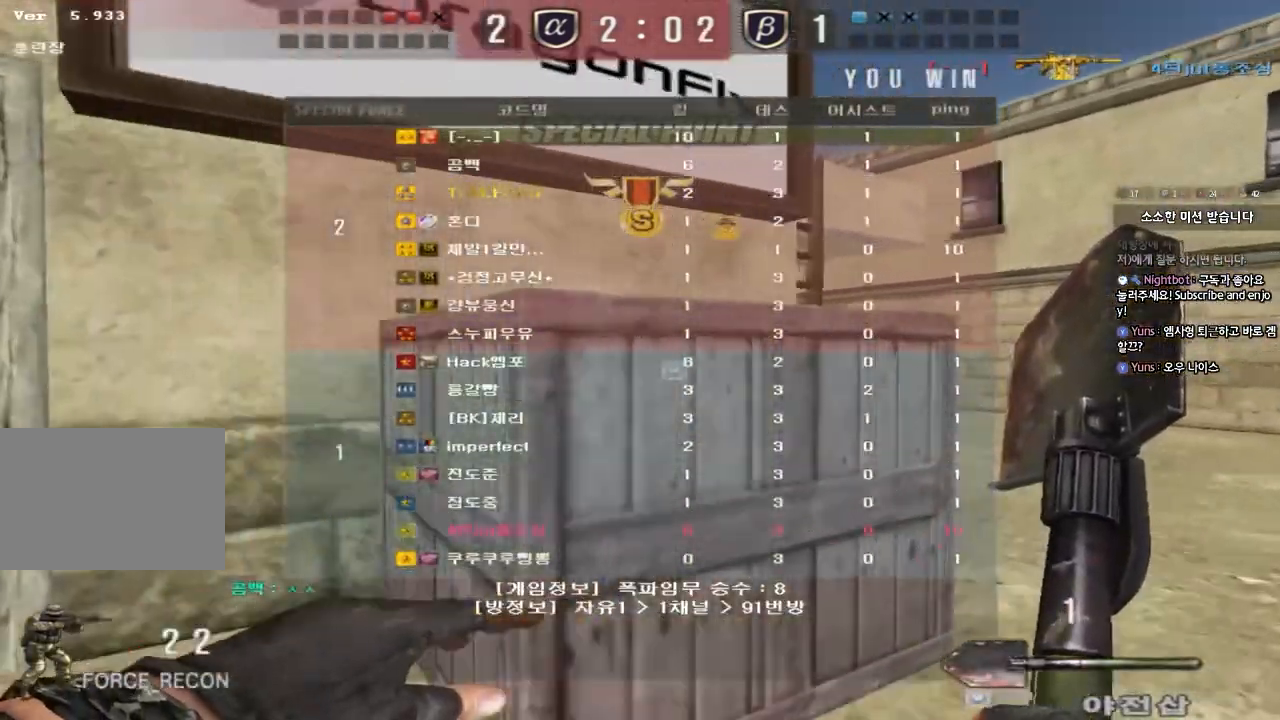
{"keys": ["d", "w"], "events": []}
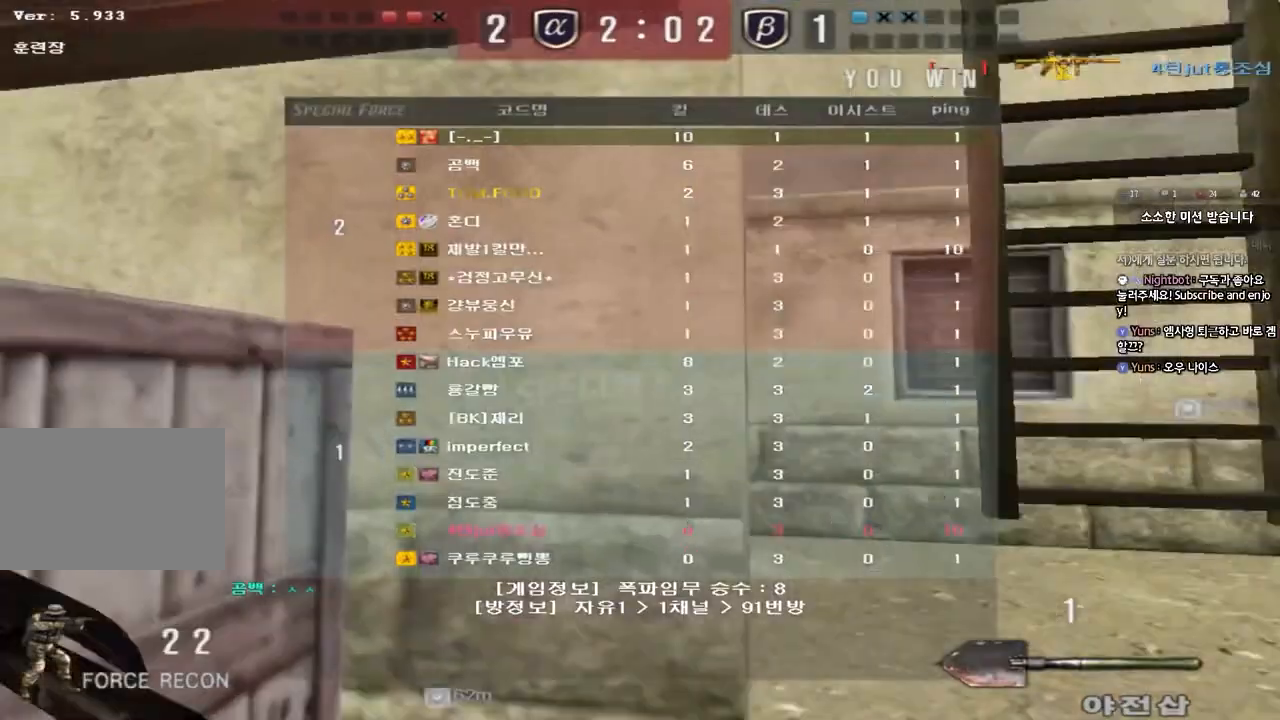
{"keys": ["w"], "events": [[300, "d", "up"], [350, "space", "down"], [433, "space", "up"]]}
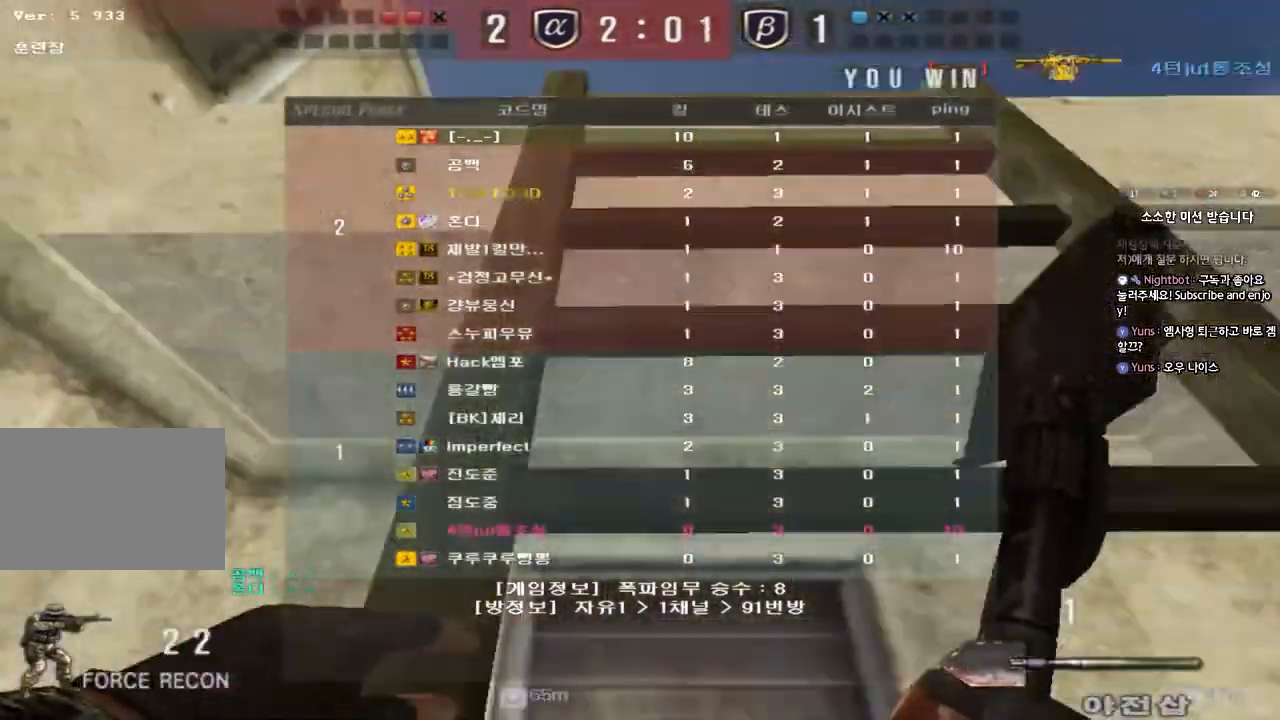
{"keys": ["w"], "events": []}
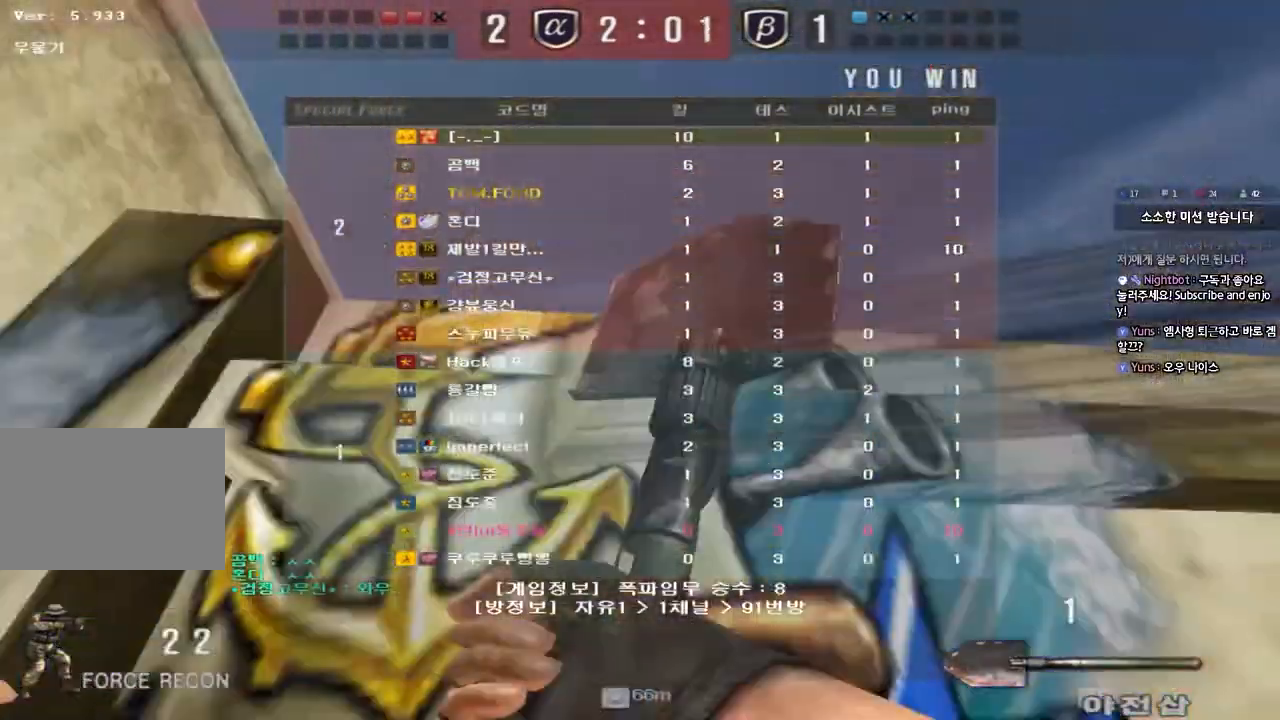
{"keys": [], "events": [[33, "d", "down"], [250, "ctrl", "down"], [250, "d", "up"], [283, "w", "up"], [300, "space", "down"], [433, "ctrl", "up"], [433, "space", "up"]]}
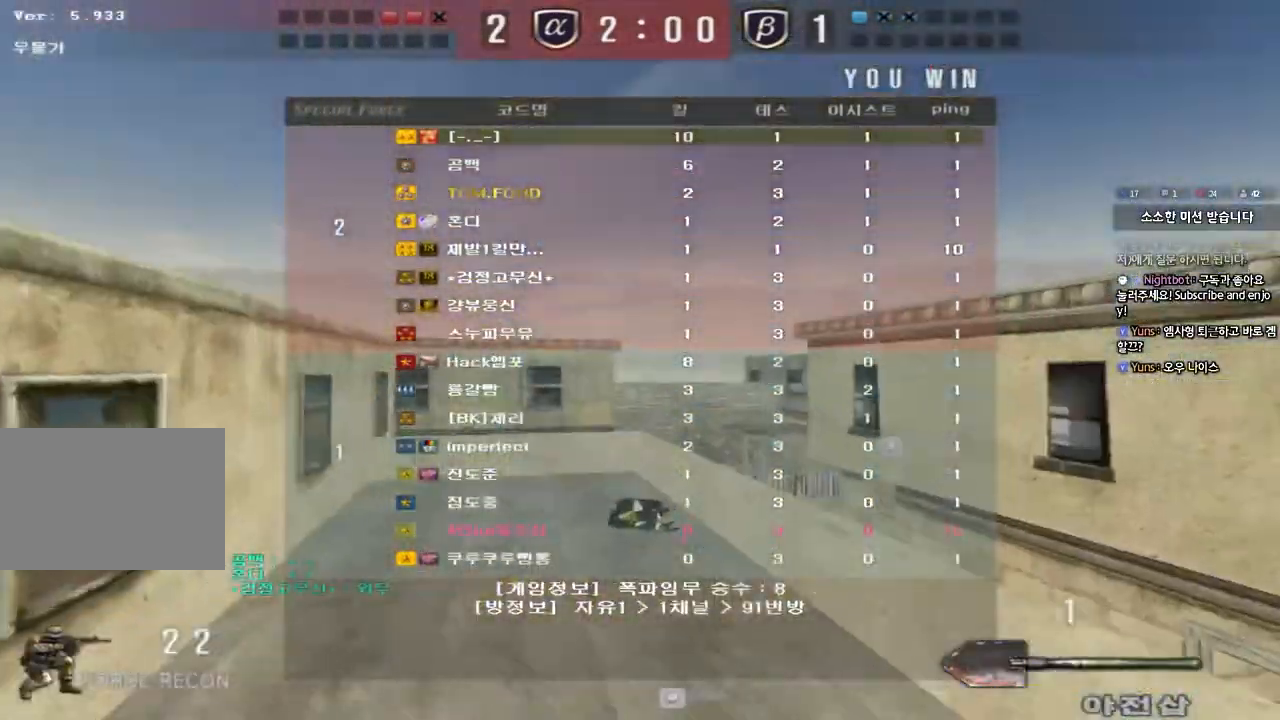
{"keys": ["a", "w"], "events": [[33, "r", "down"], [100, "r", "up"], [183, "r", "down"], [267, "r", "up"], [300, "a", "down"], [300, "w", "down"]]}
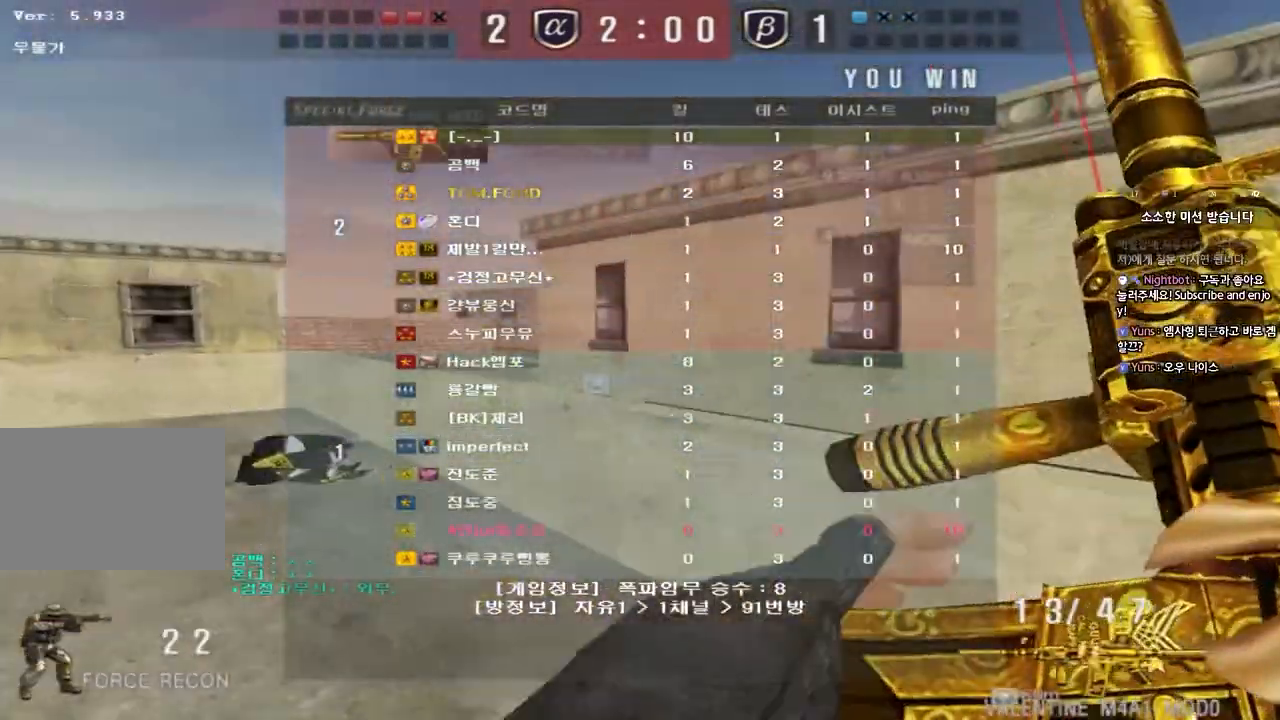
{"keys": ["ctrl"], "events": [[100, "ctrl", "down"], [117, "w", "up"], [133, "a", "up"], [217, "w", "down"], [233, "a", "down"], [233, "ctrl", "up"], [483, "ctrl", "down"], [500, "a", "up"], [500, "w", "up"]]}
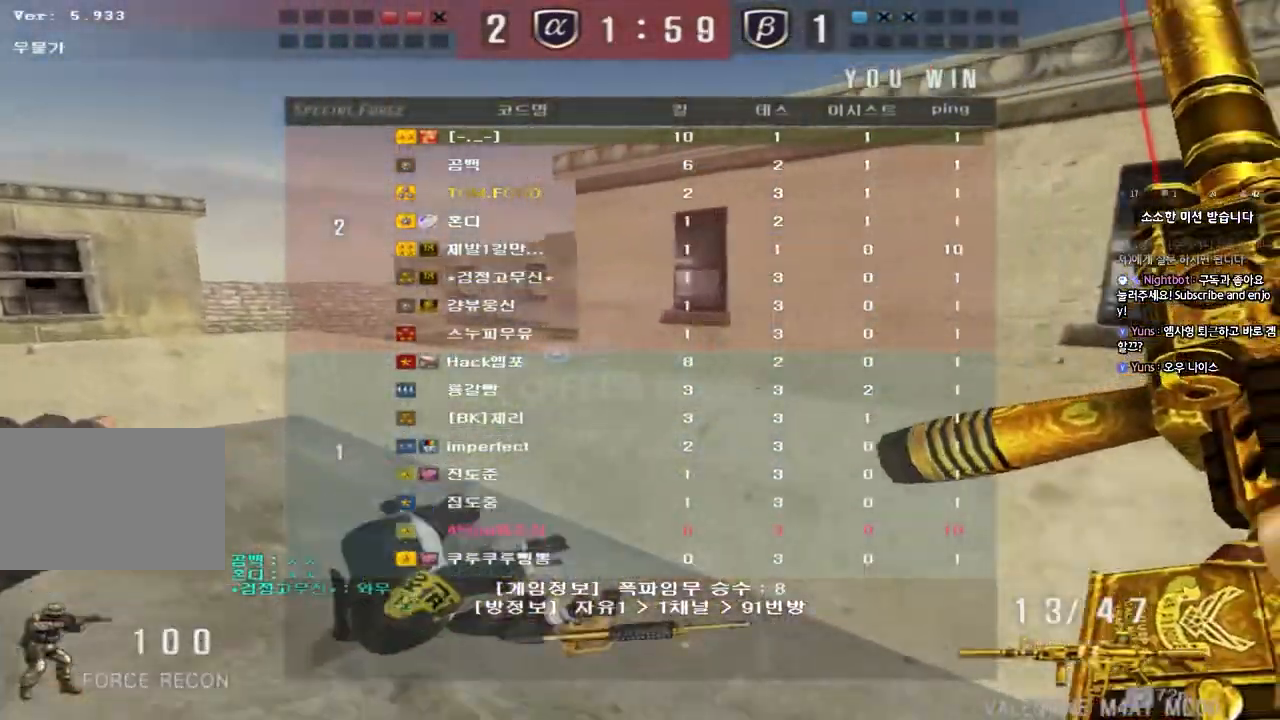
{"keys": ["ctrl"], "events": [[100, "a", "down"], [100, "w", "down"], [117, "ctrl", "up"], [450, "ctrl", "down"], [467, "a", "up"], [467, "w", "up"]]}
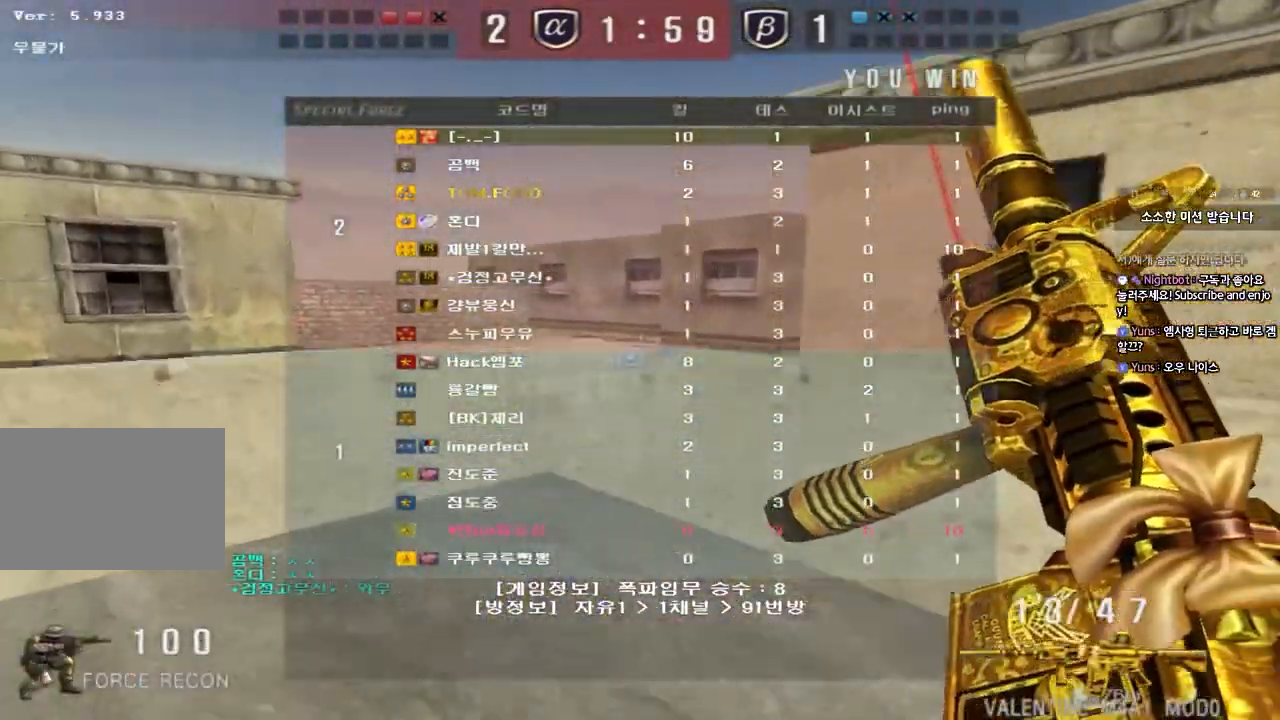
{"keys": ["shift"], "events": [[67, "a", "down"], [67, "ctrl", "up"], [67, "w", "down"], [217, "shift", "down"], [233, "a", "up"], [233, "w", "up"], [250, "space", "down"], [400, "space", "up"]]}
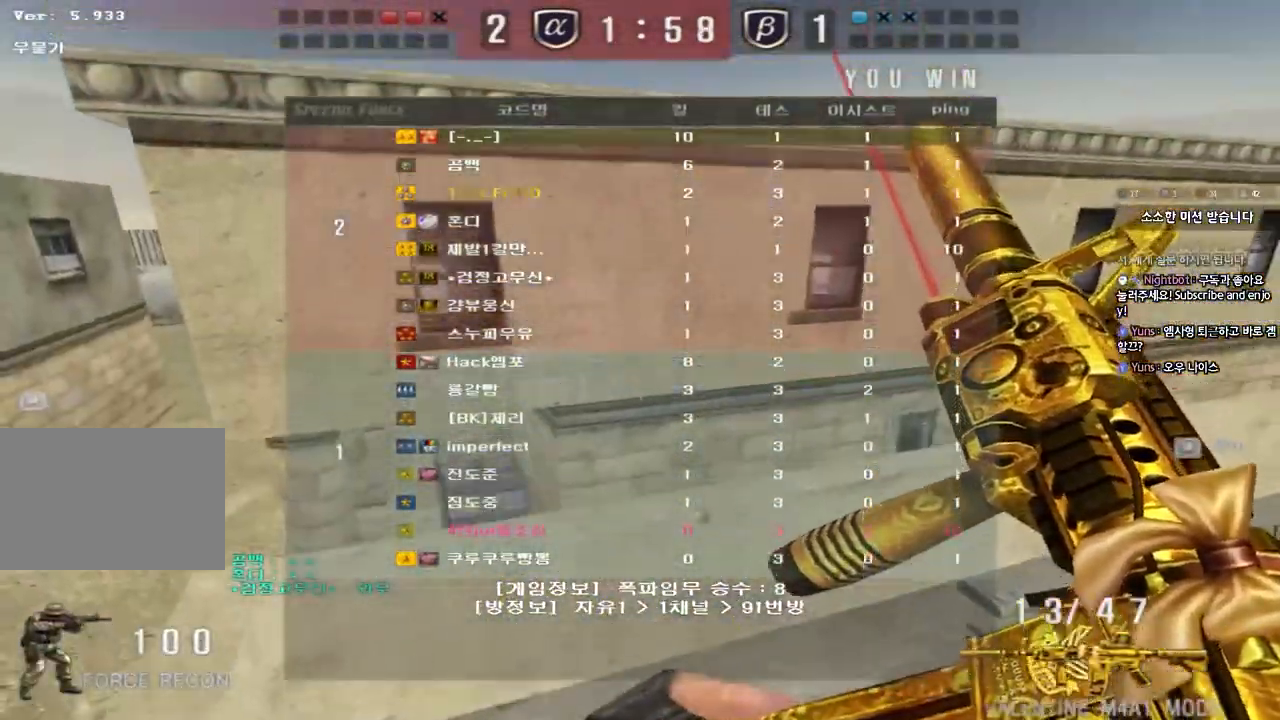
{"keys": [], "events": [[67, "shift", "up"]]}
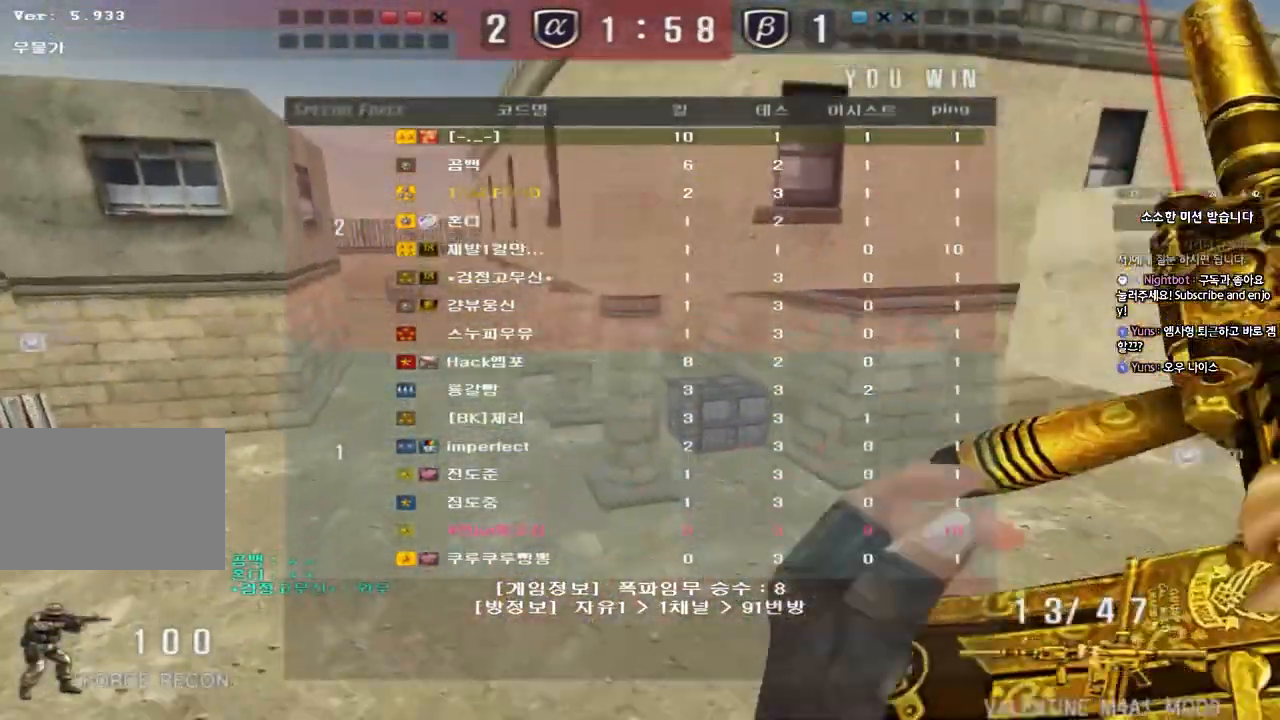
{"keys": [], "events": [[33, "a", "down"], [33, "w", "down"], [317, "shift", "down"], [333, "w", "up"], [350, "a", "up"], [367, "space", "down"], [467, "space", "up"], [483, "shift", "up"]]}
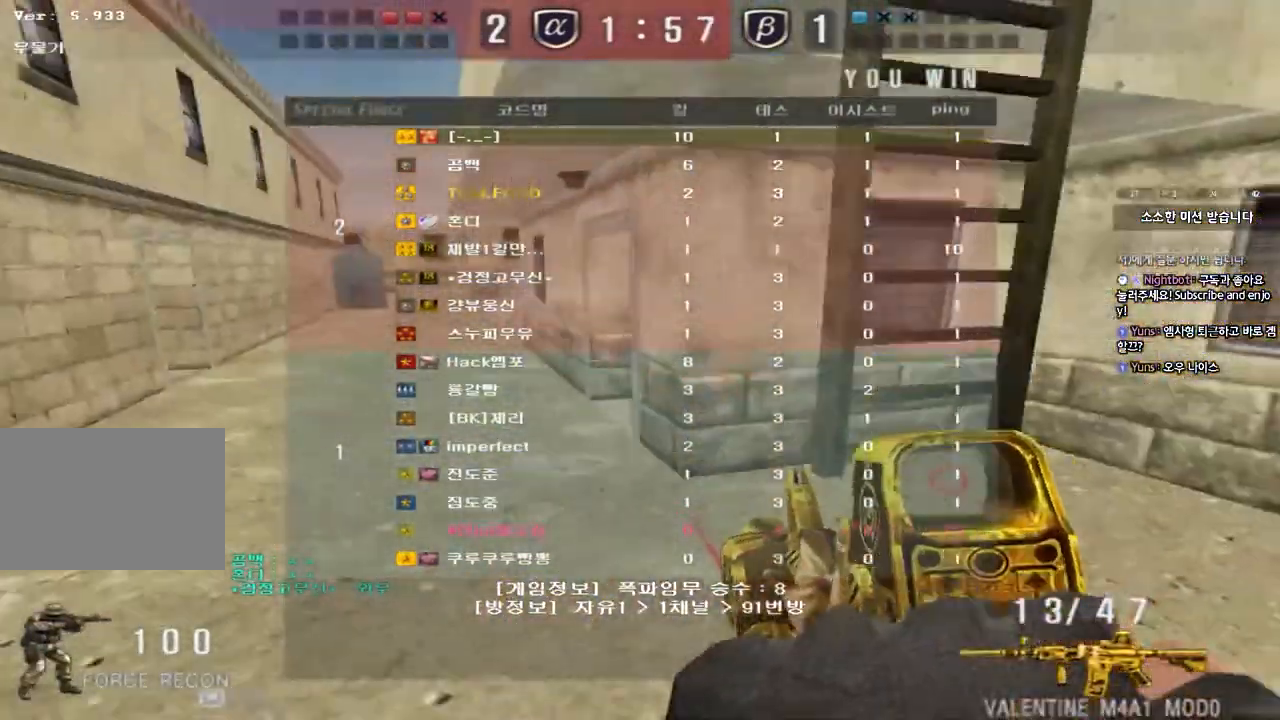
{"keys": ["a", "w"], "events": [[367, "a", "down"], [383, "w", "down"]]}
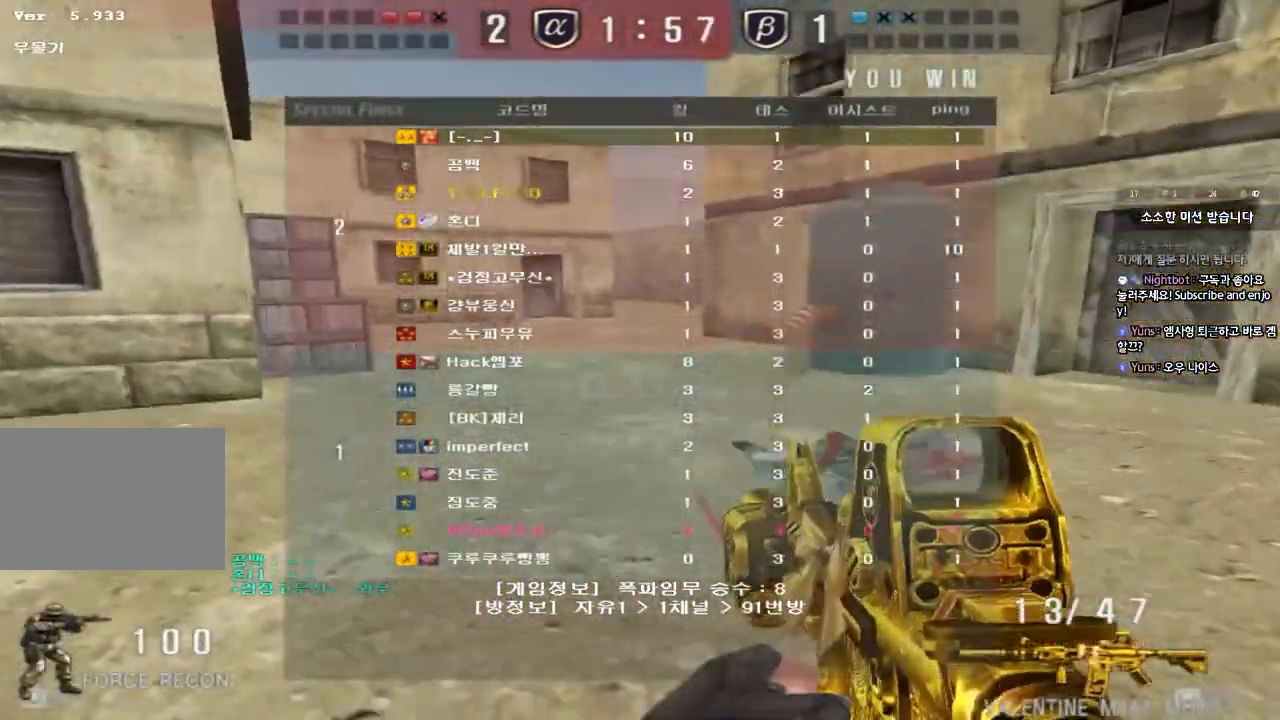
{"keys": ["a", "w"], "events": []}
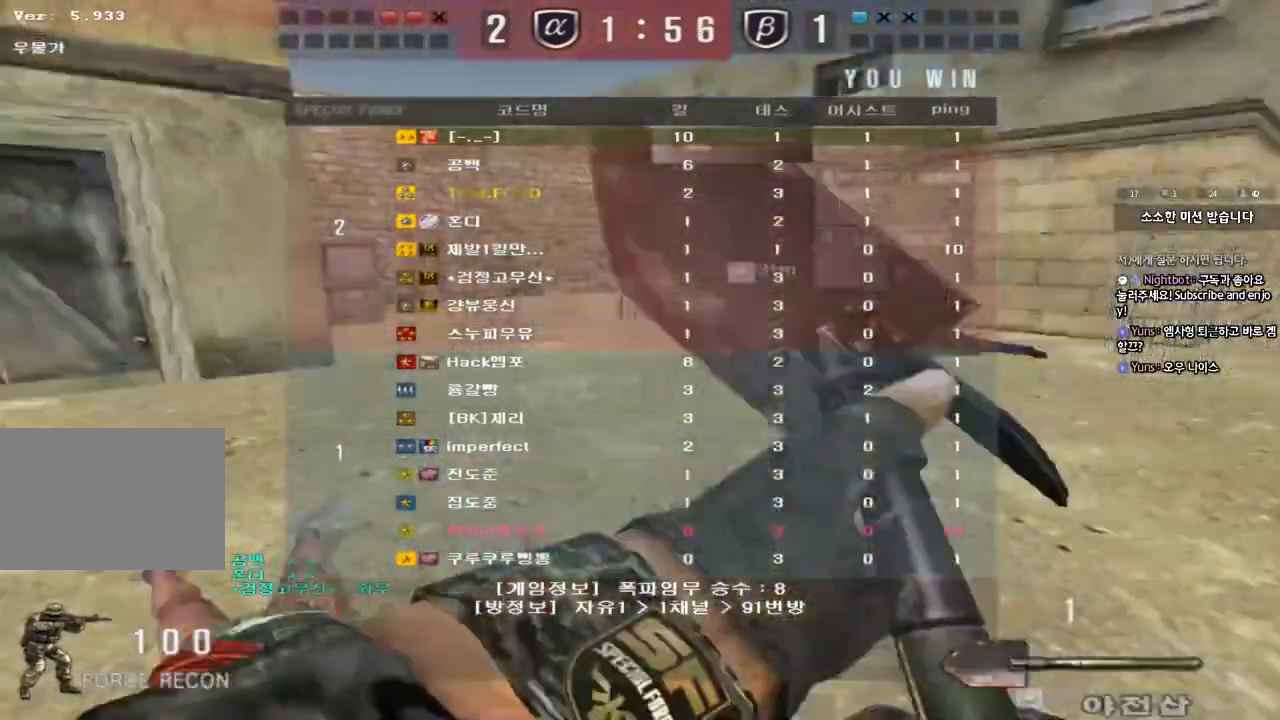
{"keys": ["a", "w"], "events": []}
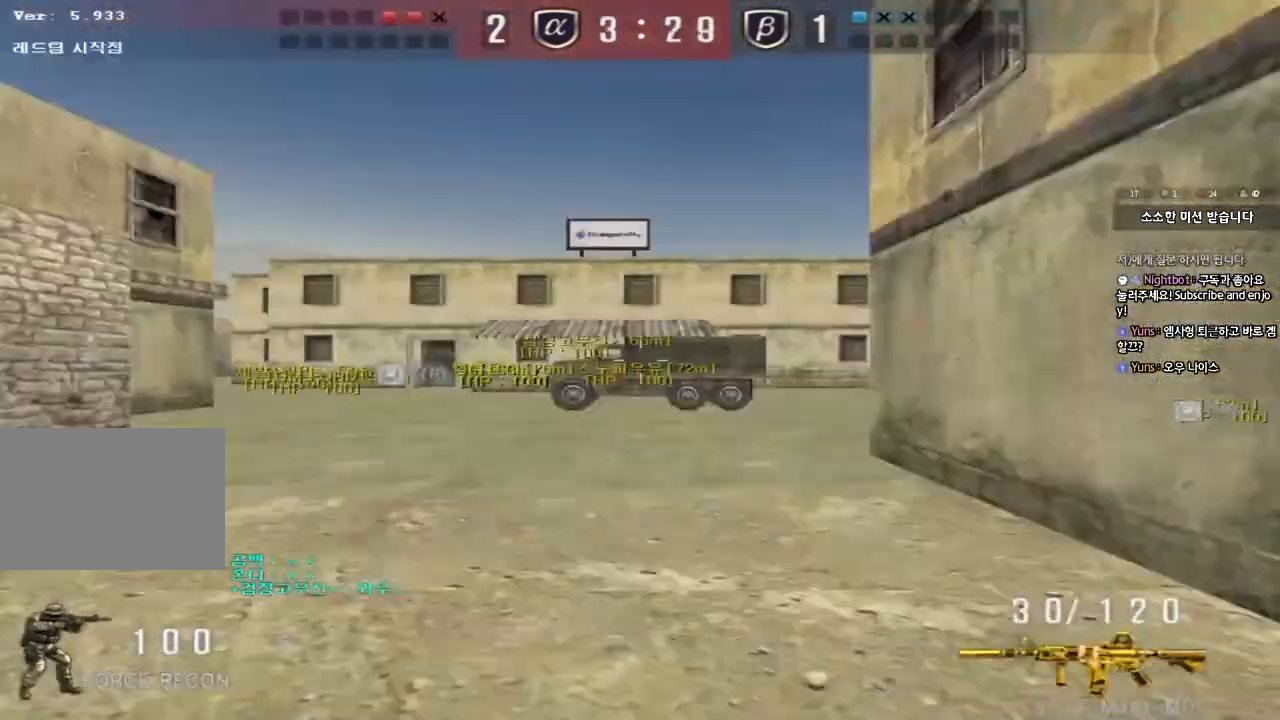
{"keys": ["a", "w"], "events": []}
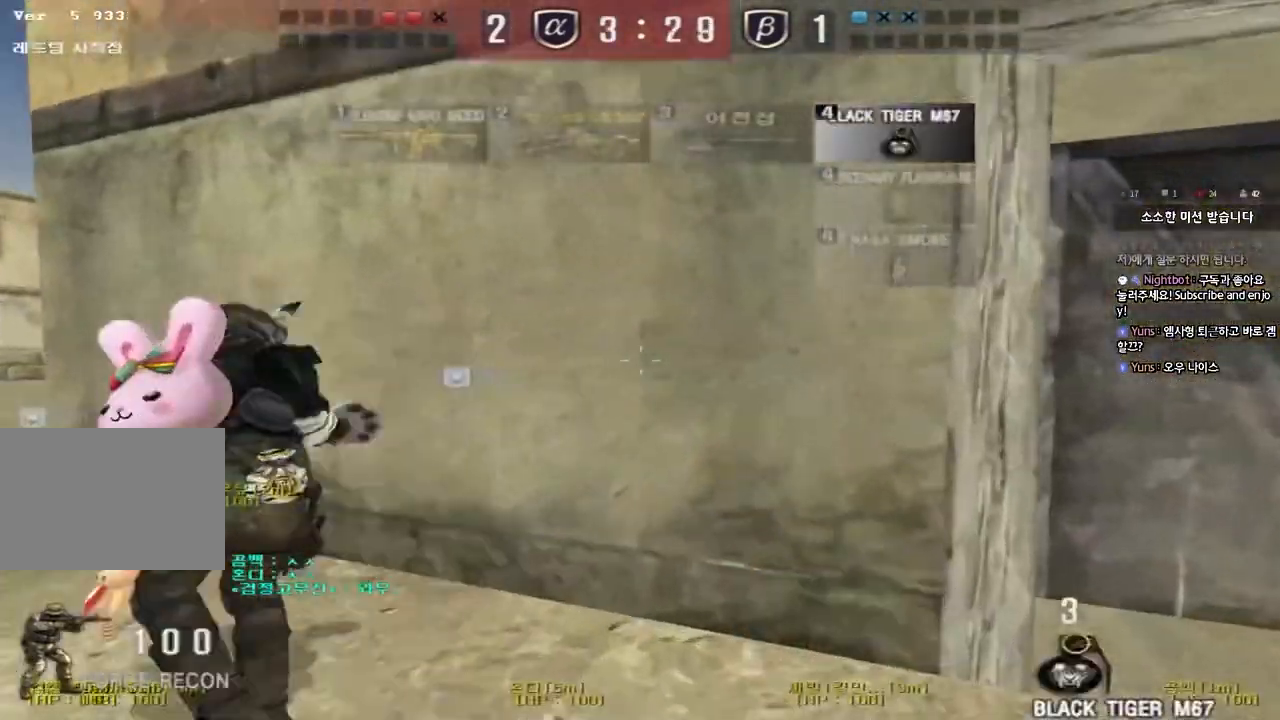
{"keys": ["a", "w"], "events": []}
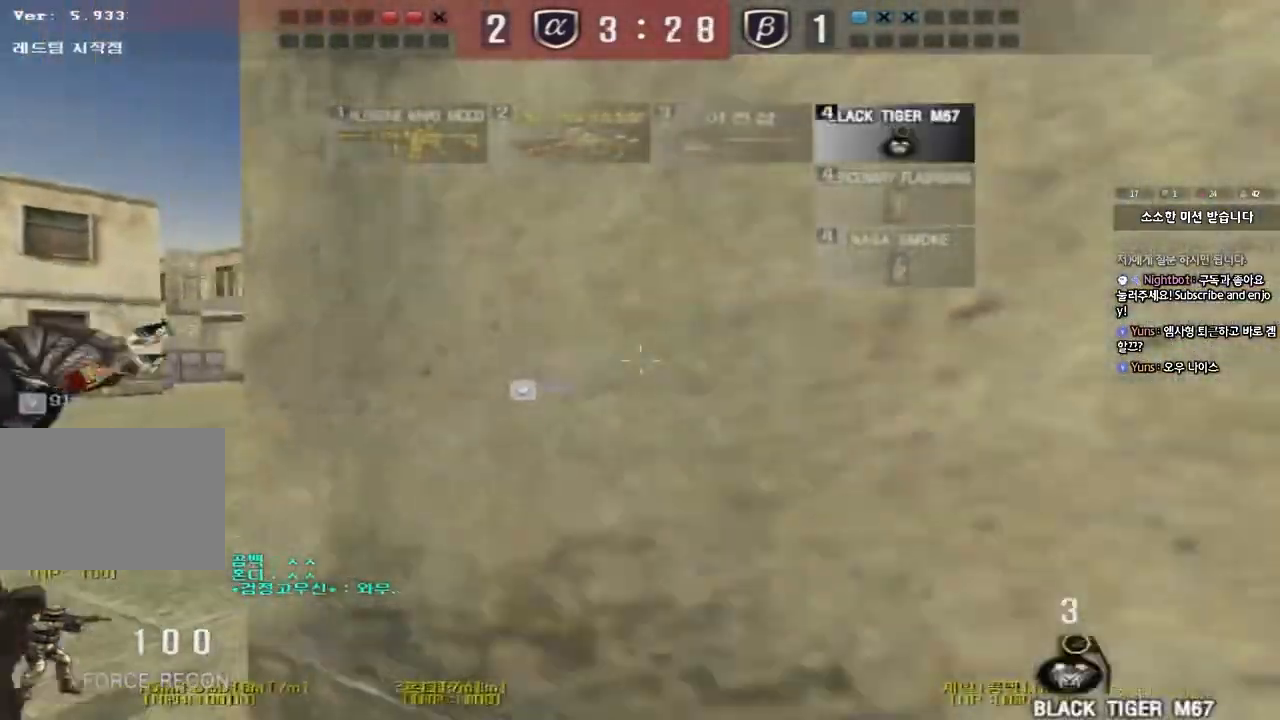
{"keys": ["a", "w"], "events": []}
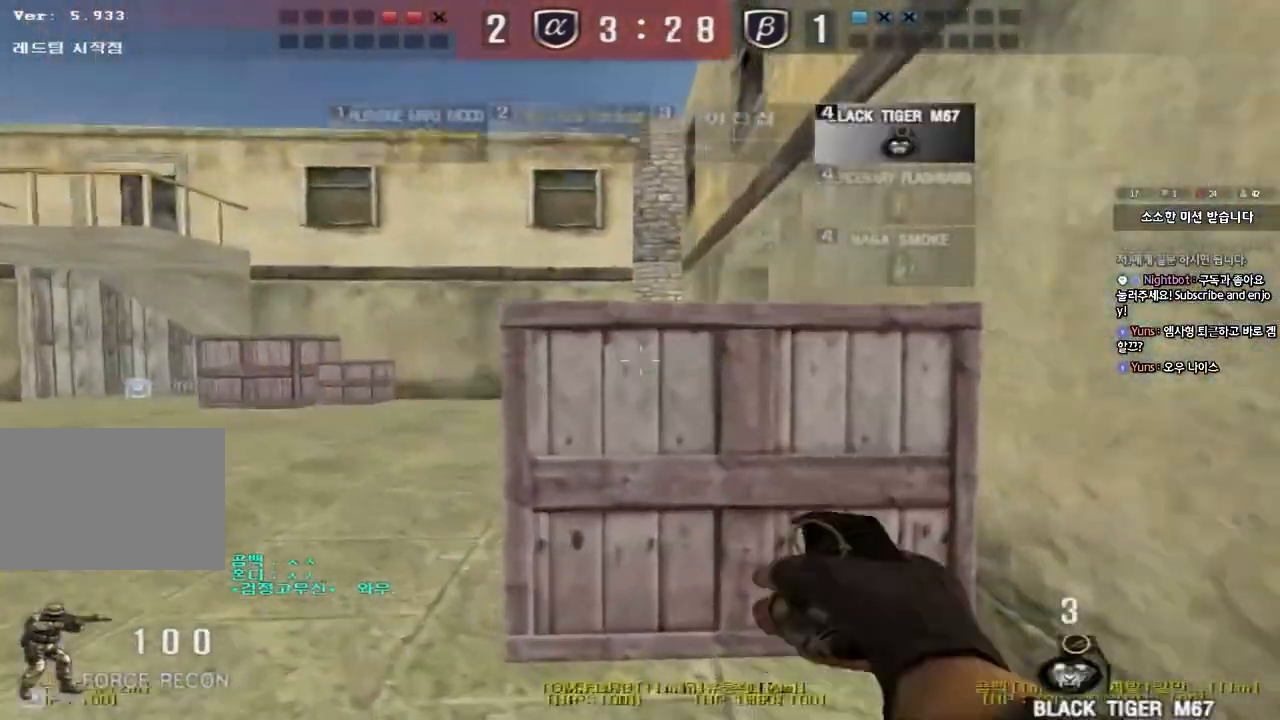
{"keys": ["a", "w"], "events": []}
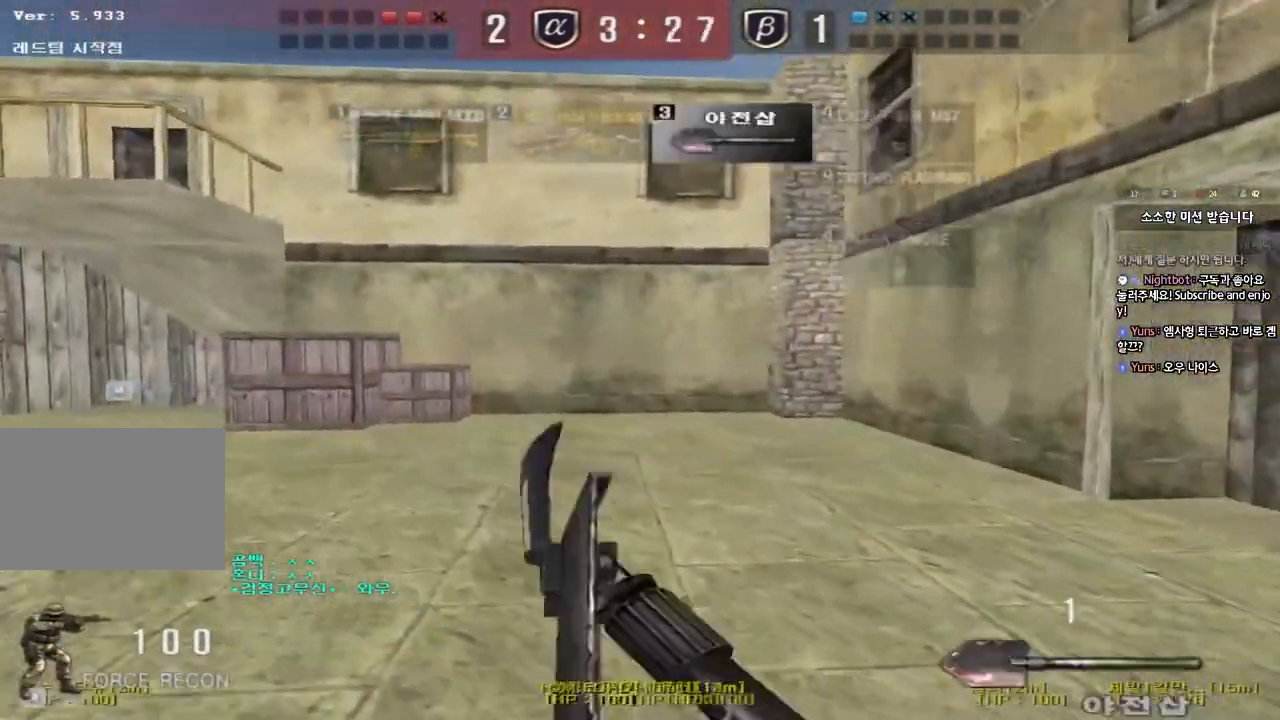
{"keys": ["a", "w"], "events": []}
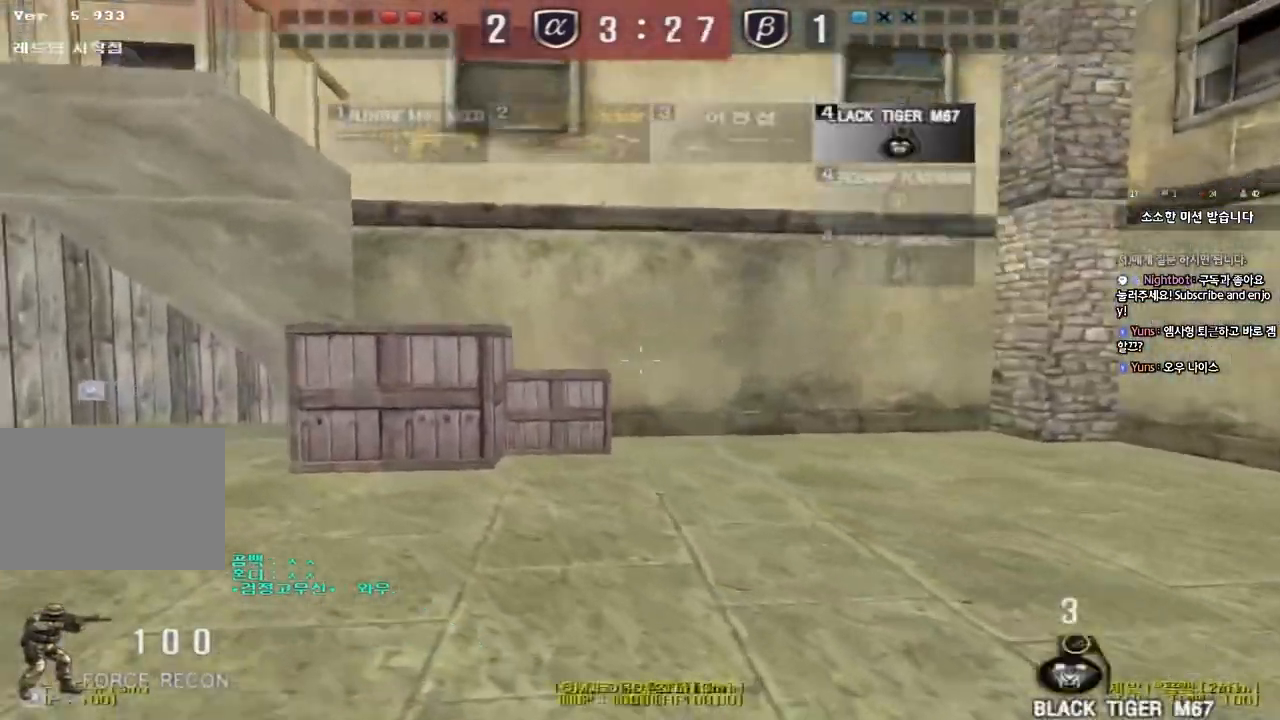
{"keys": ["d", "tab", "w"]}